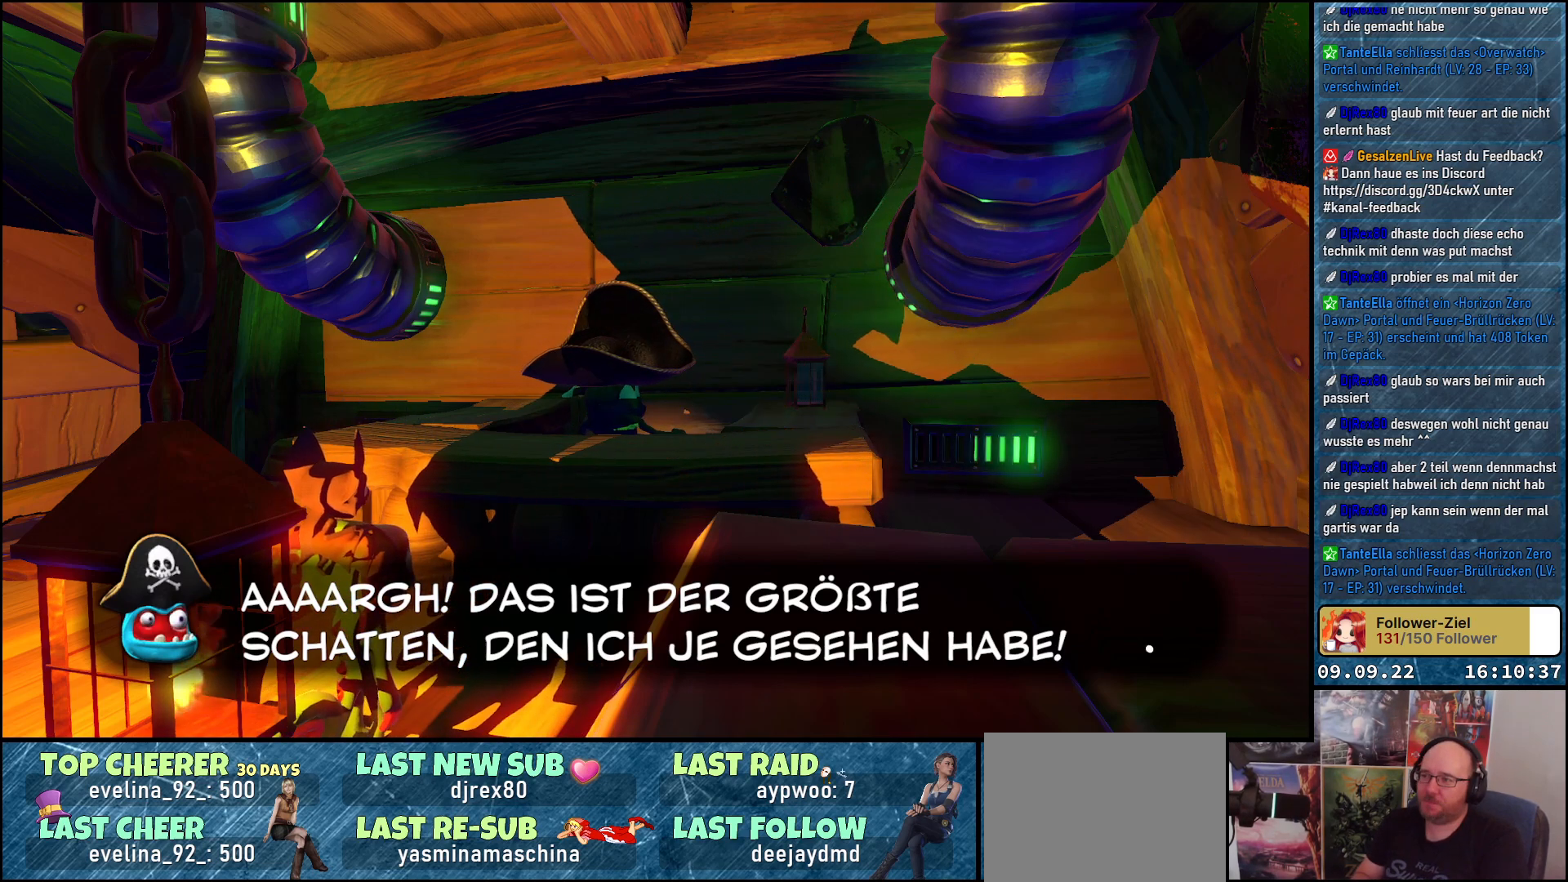
Gameplay with a controller (Xbox layout); each line is a JSON object with the inputs held at the frame after it. "events" lists button and stick changes between this image and that frame as [ms after this image, input, new state], when the widget could be followed in between. Not read: R3.
{"buttons": [], "left_stick": "center", "right_stick": "center", "events": [[50, "A", "down"], [167, "A", "up"]]}
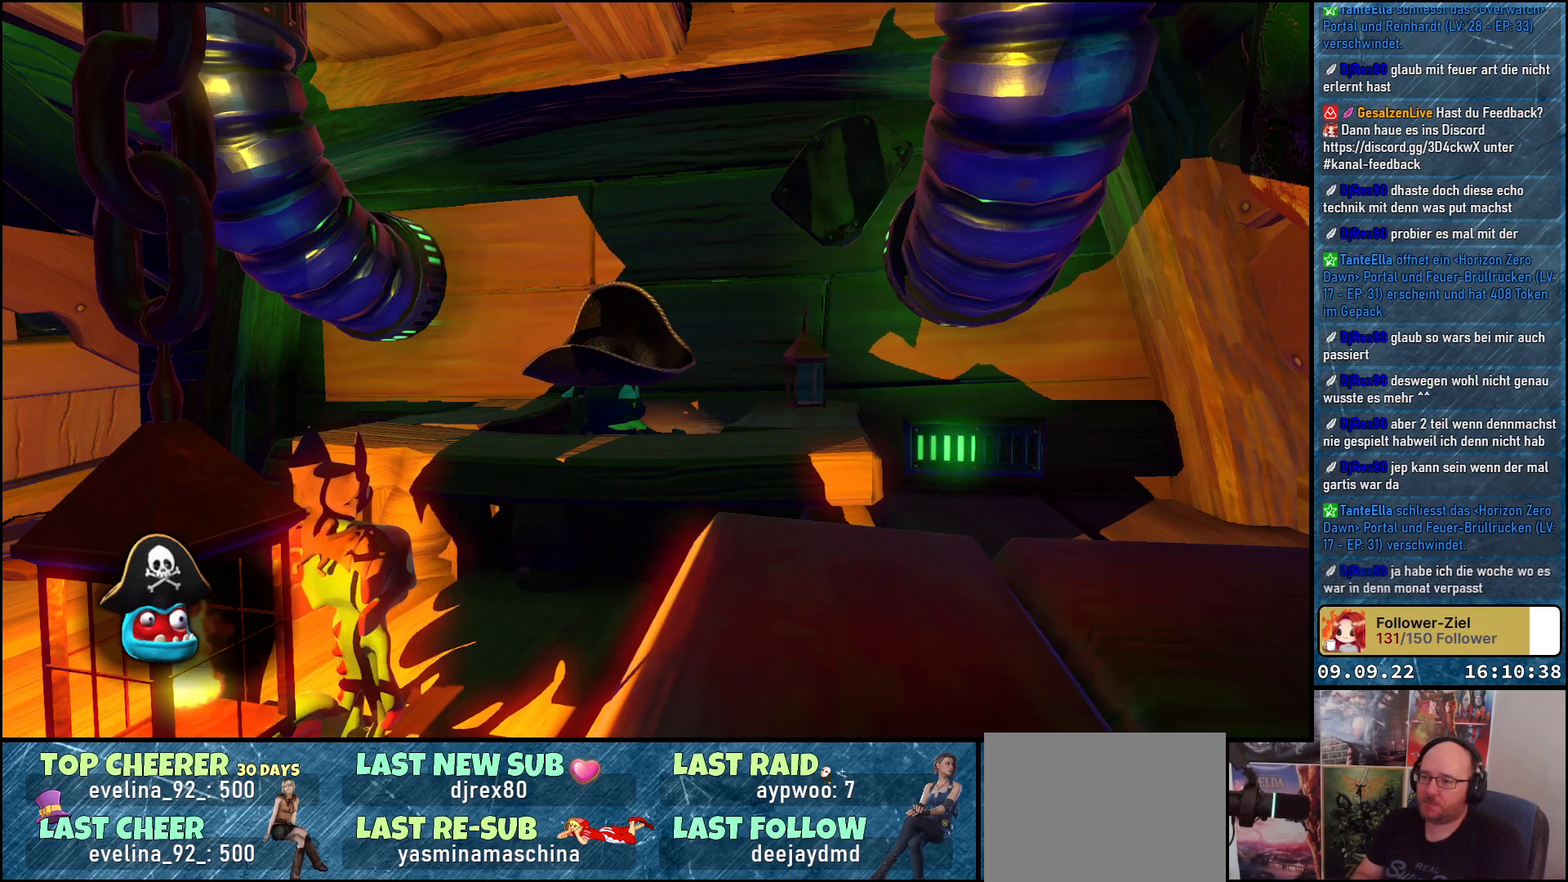
{"buttons": [], "left_stick": "center", "right_stick": "center", "events": []}
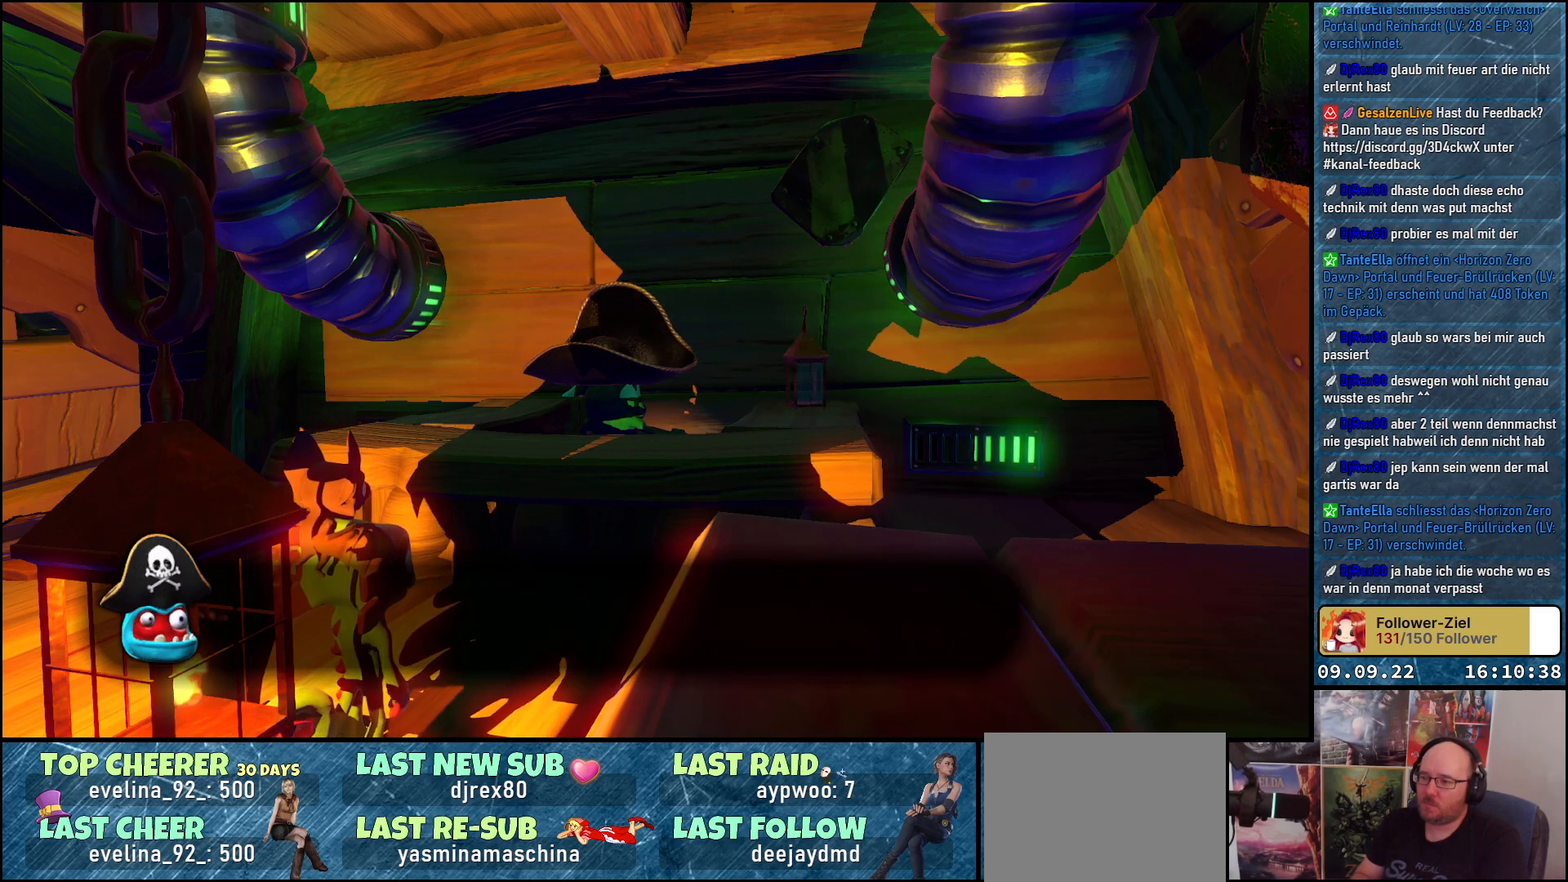
{"buttons": [], "left_stick": "center", "right_stick": "center", "events": []}
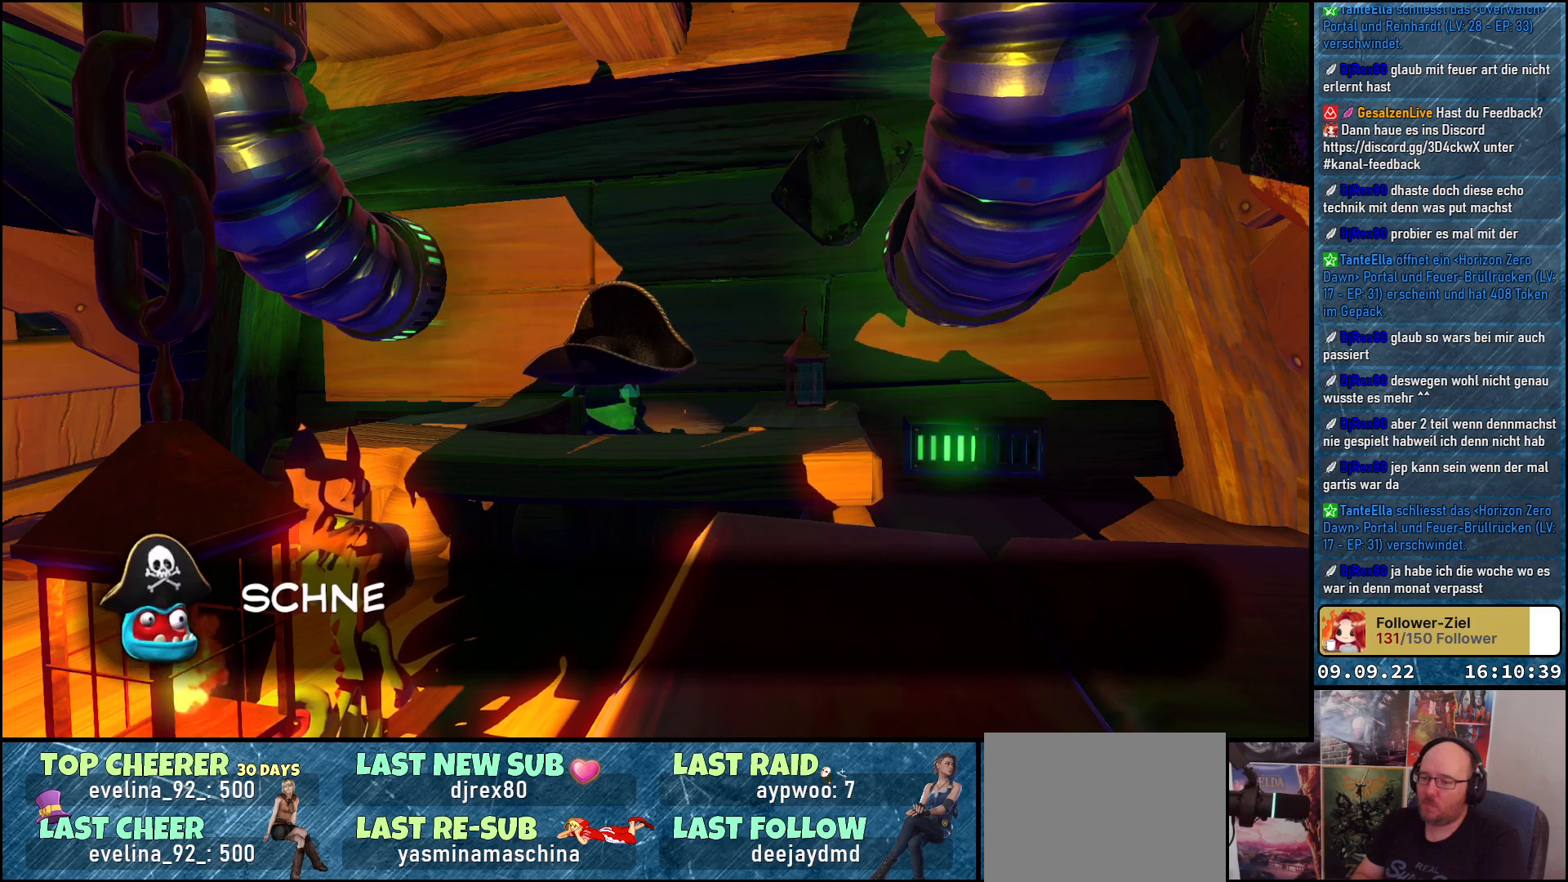
{"buttons": [], "left_stick": "center", "right_stick": "center", "events": []}
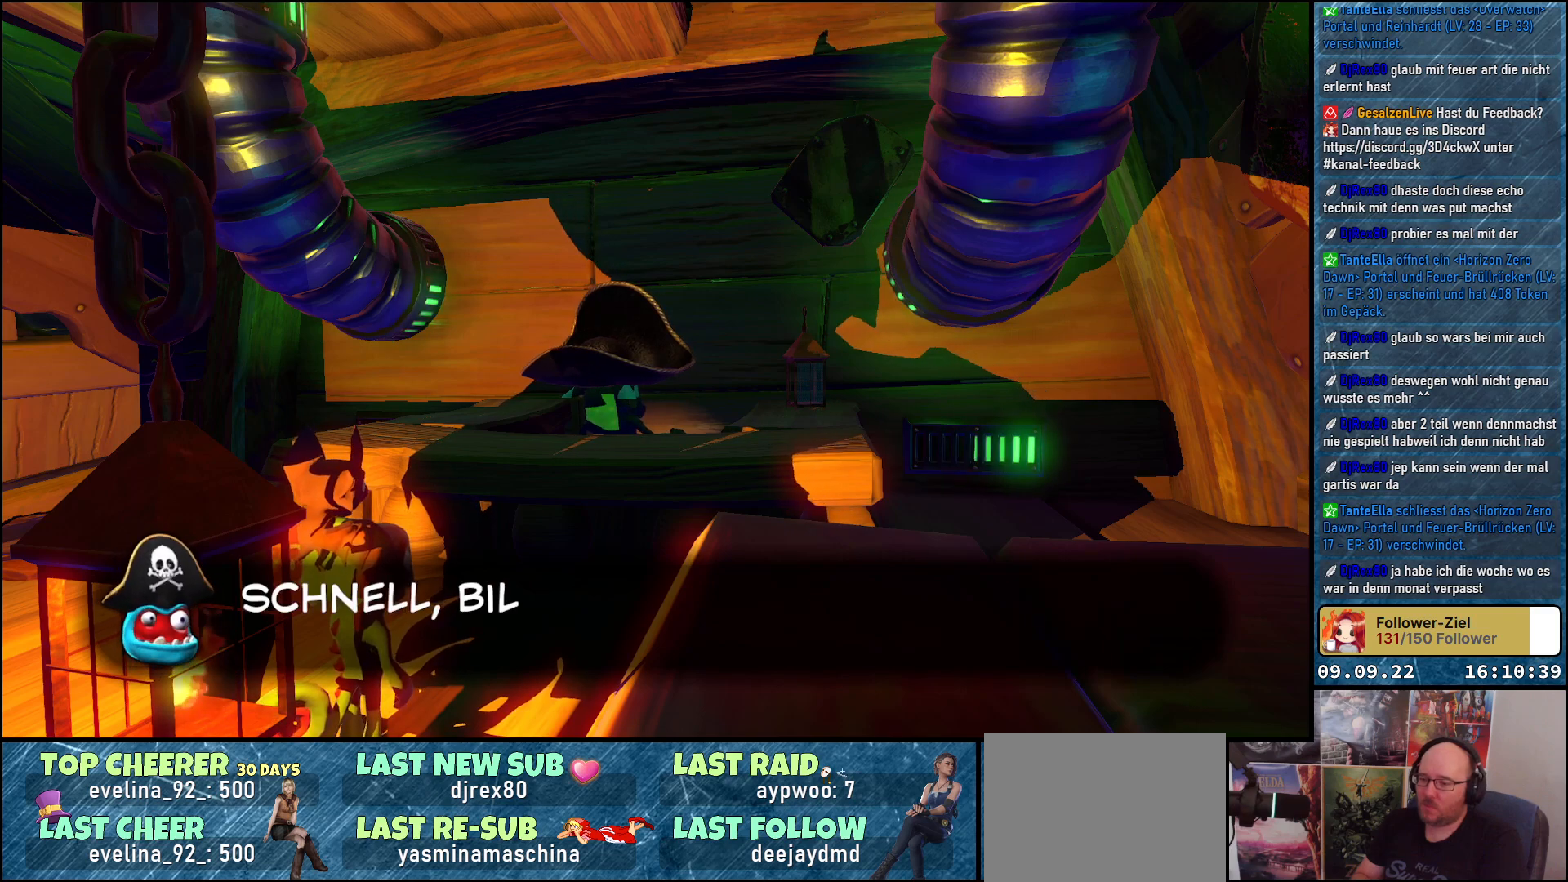
{"buttons": [], "left_stick": "center", "right_stick": "center", "events": []}
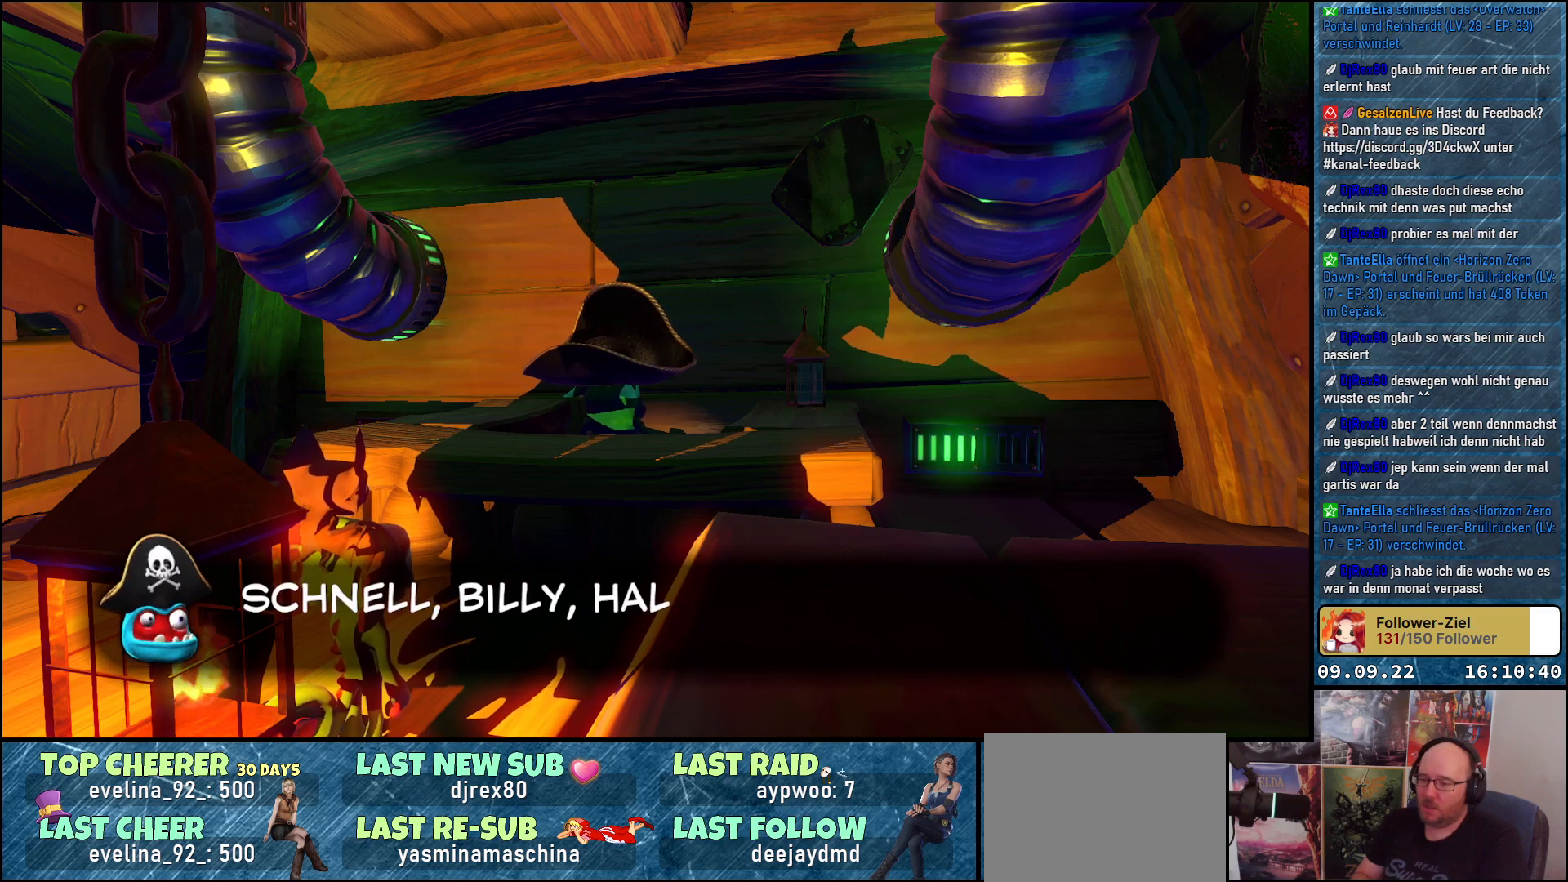
{"buttons": [], "left_stick": "center", "right_stick": "center", "events": []}
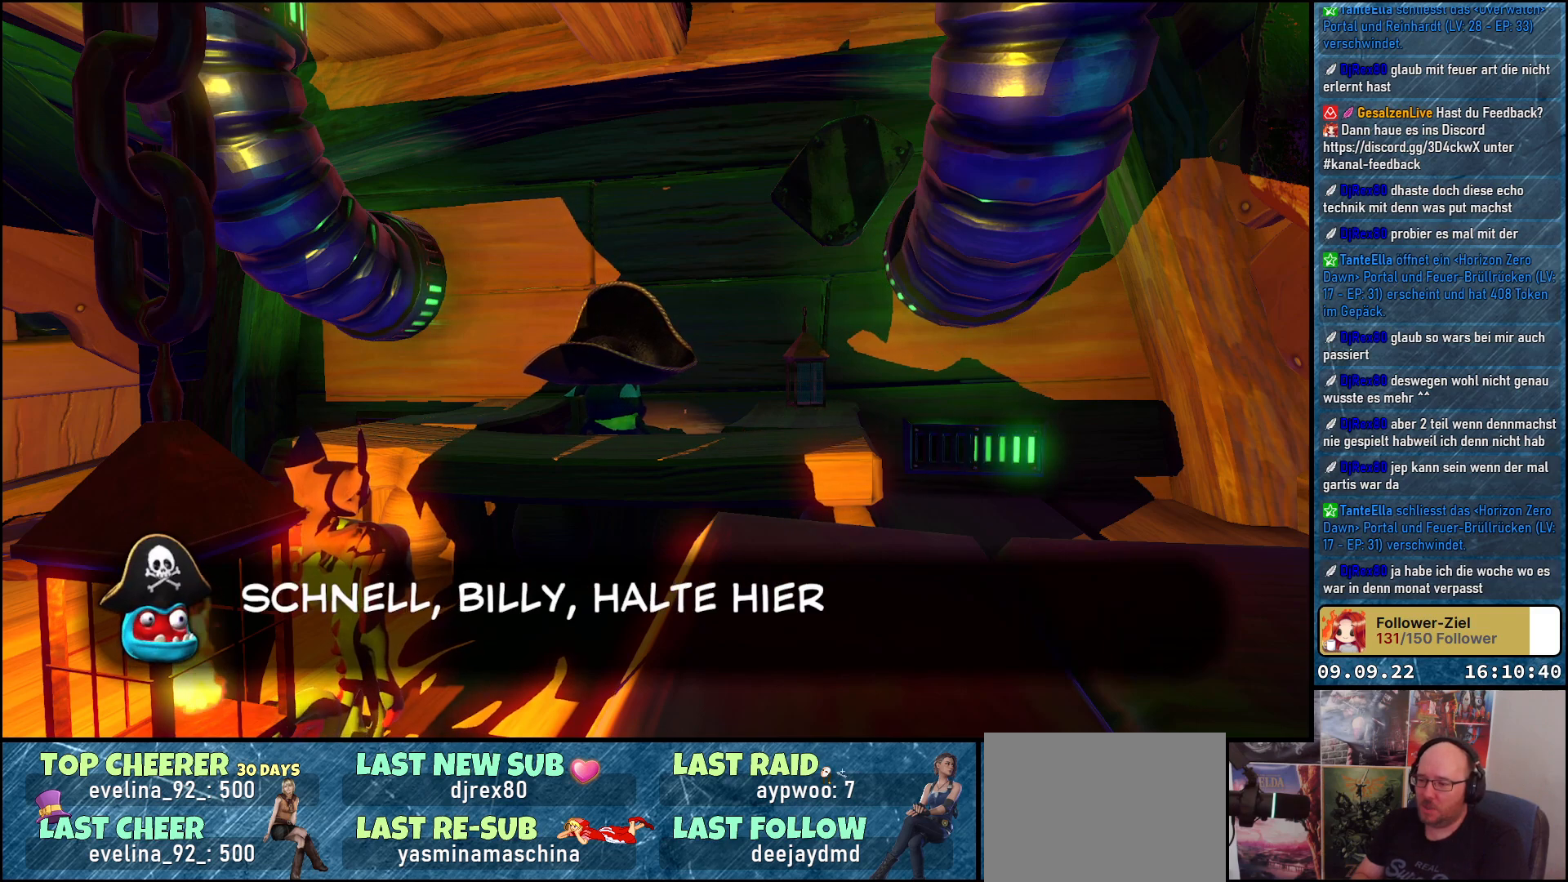
{"buttons": [], "left_stick": "center", "right_stick": "center", "events": []}
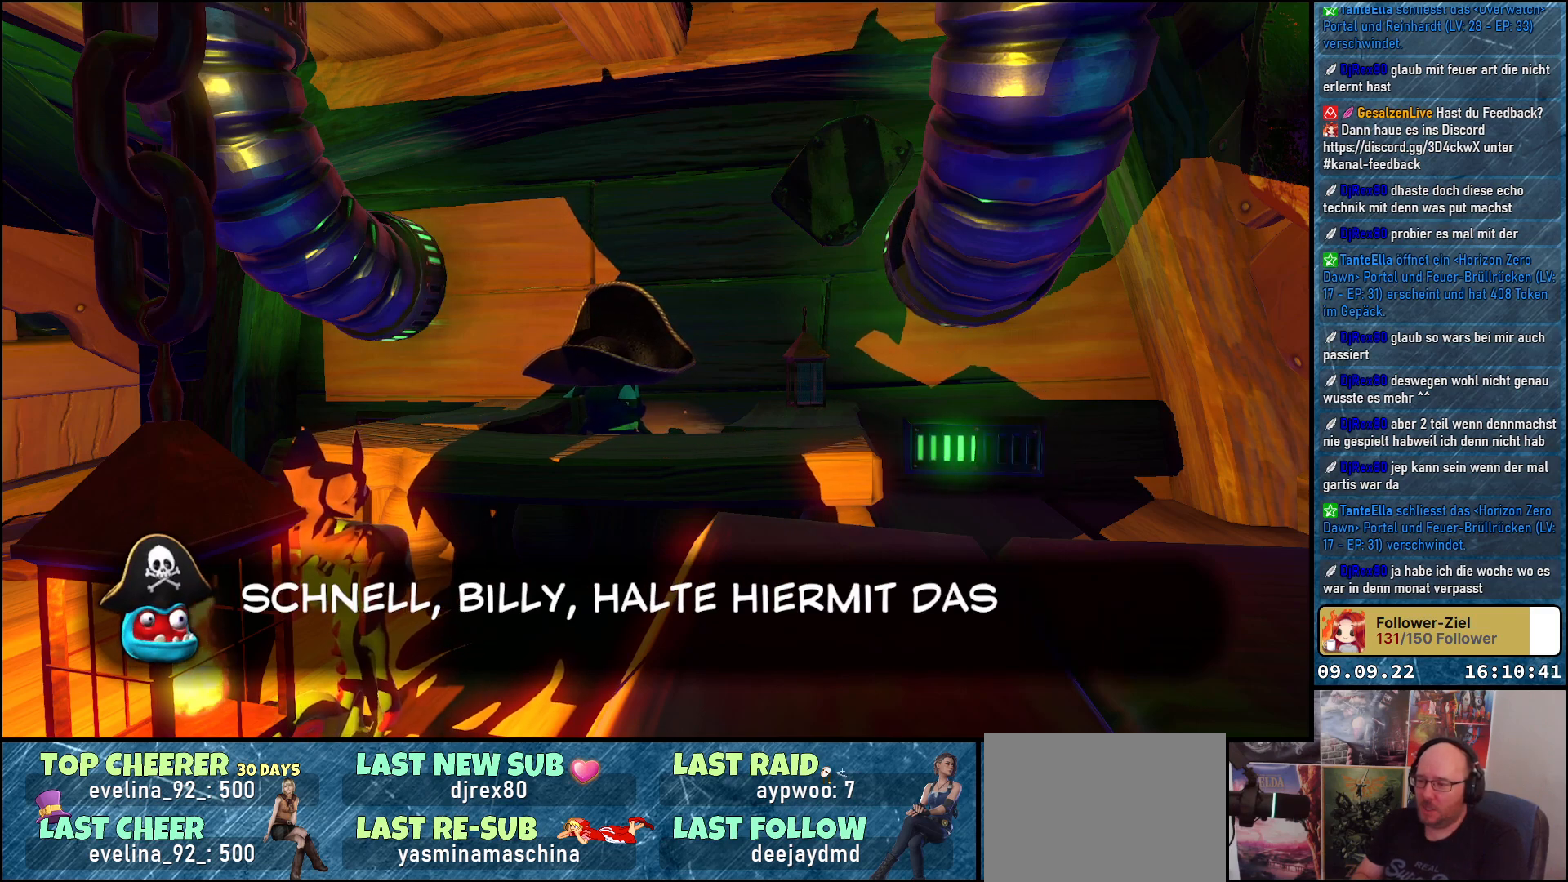
{"buttons": [], "left_stick": "center", "right_stick": "center", "events": []}
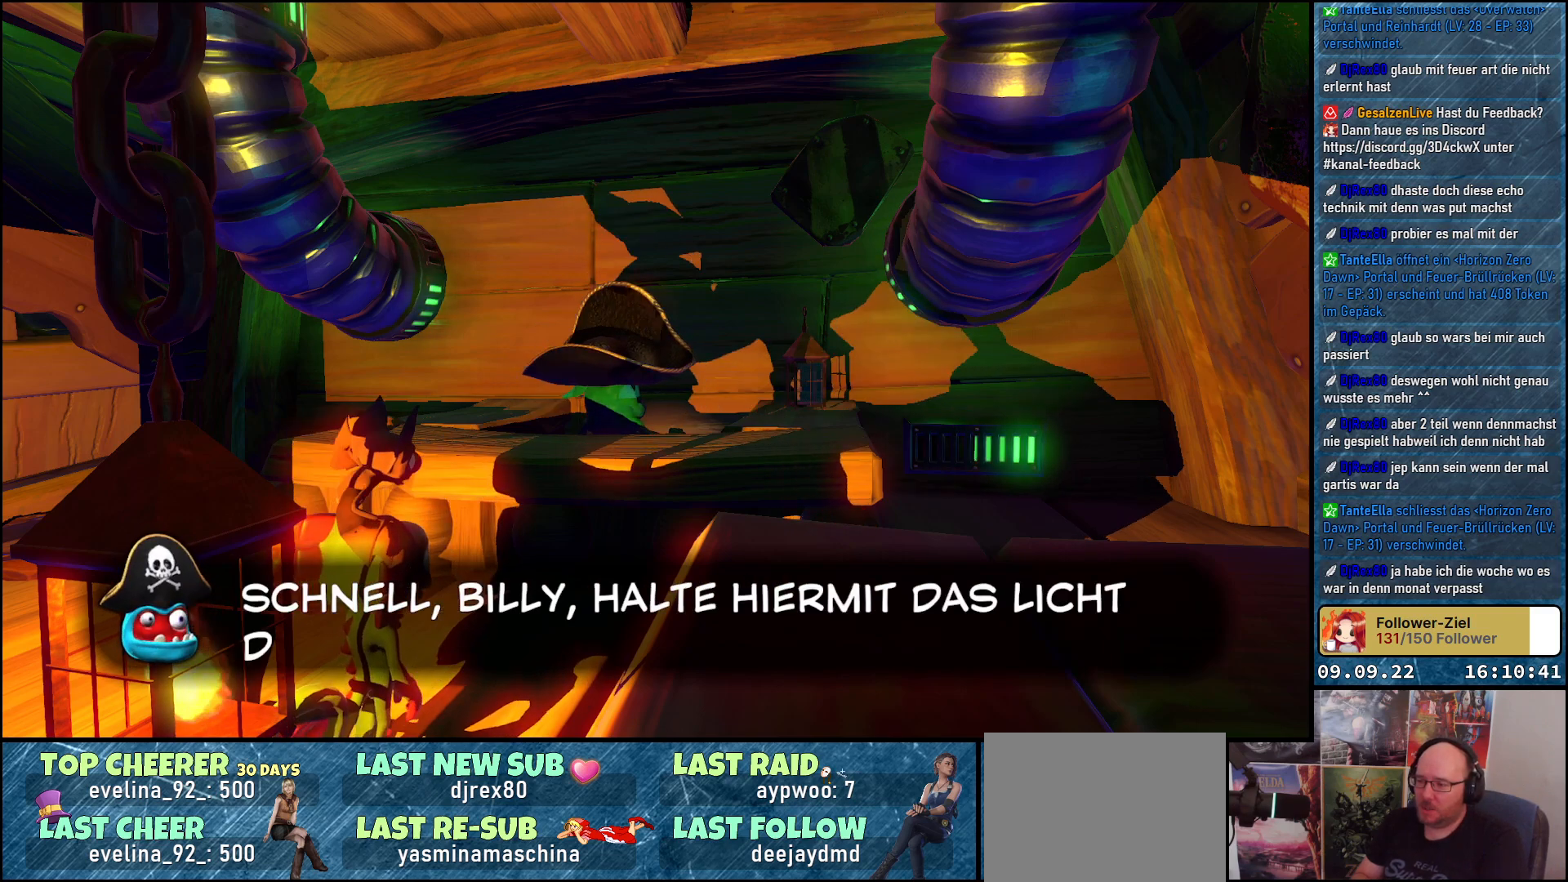
{"buttons": [], "left_stick": "center", "right_stick": "center", "events": []}
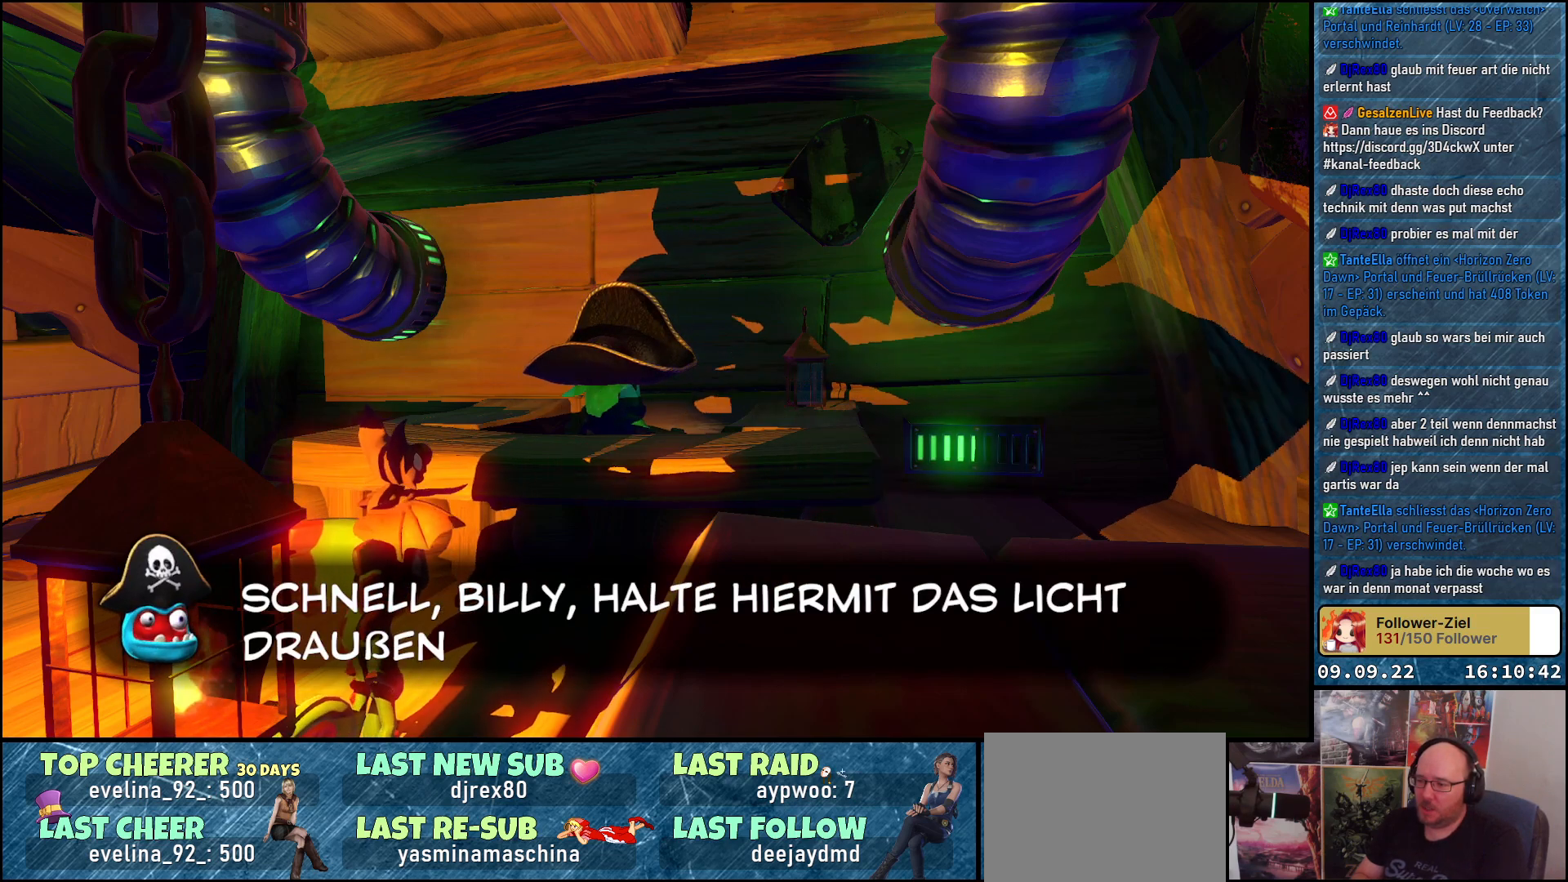
{"buttons": [], "left_stick": "center", "right_stick": "center", "events": []}
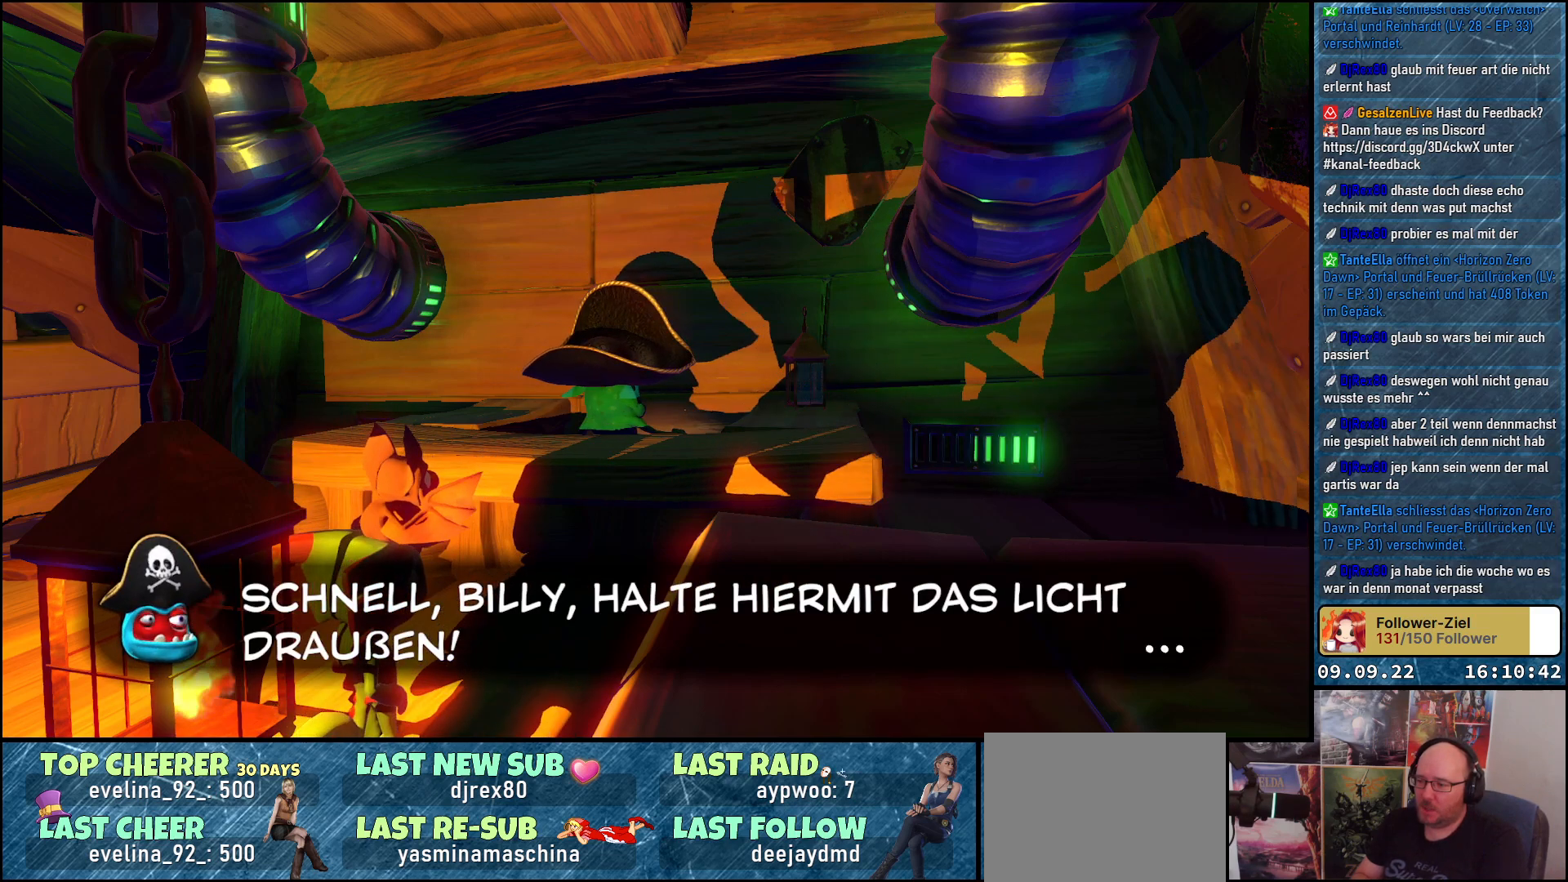
{"buttons": [], "left_stick": "center", "right_stick": "center", "events": []}
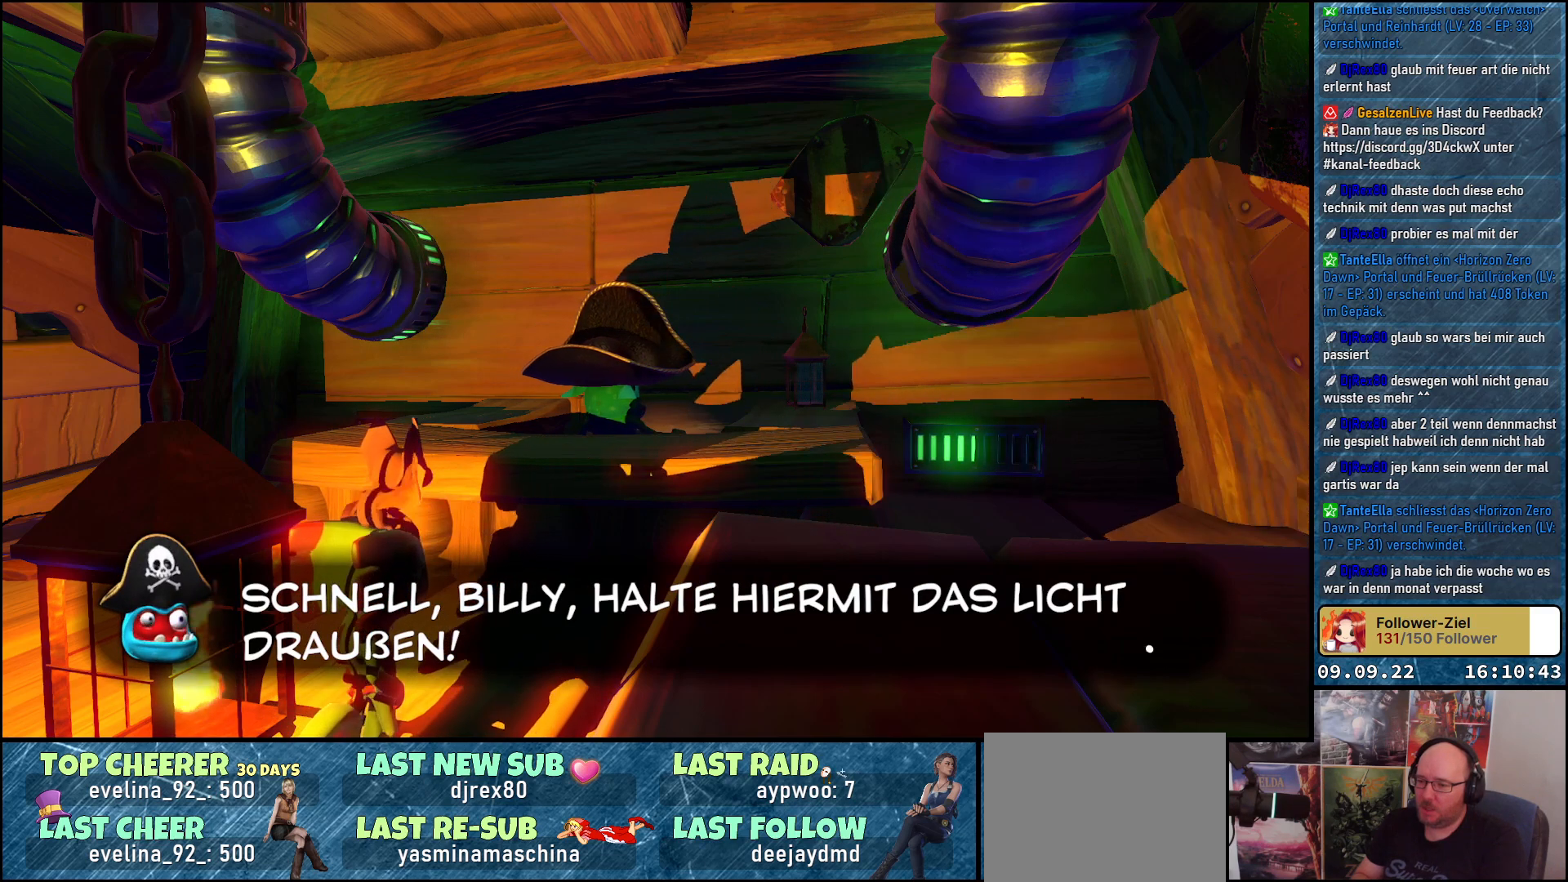
{"buttons": [], "left_stick": "center", "right_stick": "center", "events": [[167, "A", "down"], [283, "A", "up"]]}
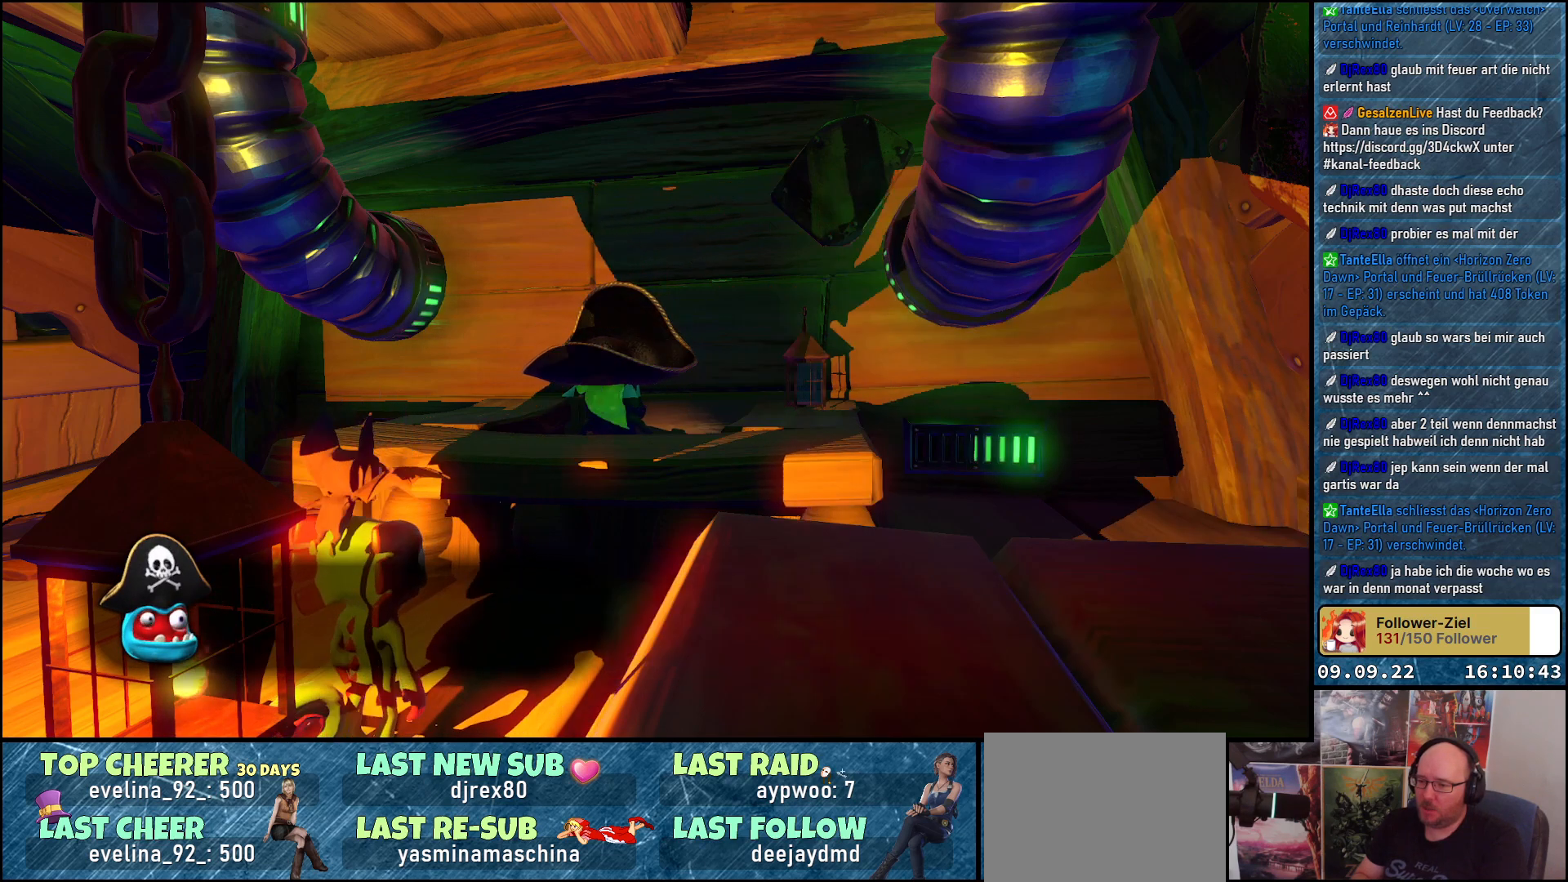
{"buttons": [], "left_stick": "center", "right_stick": "center", "events": []}
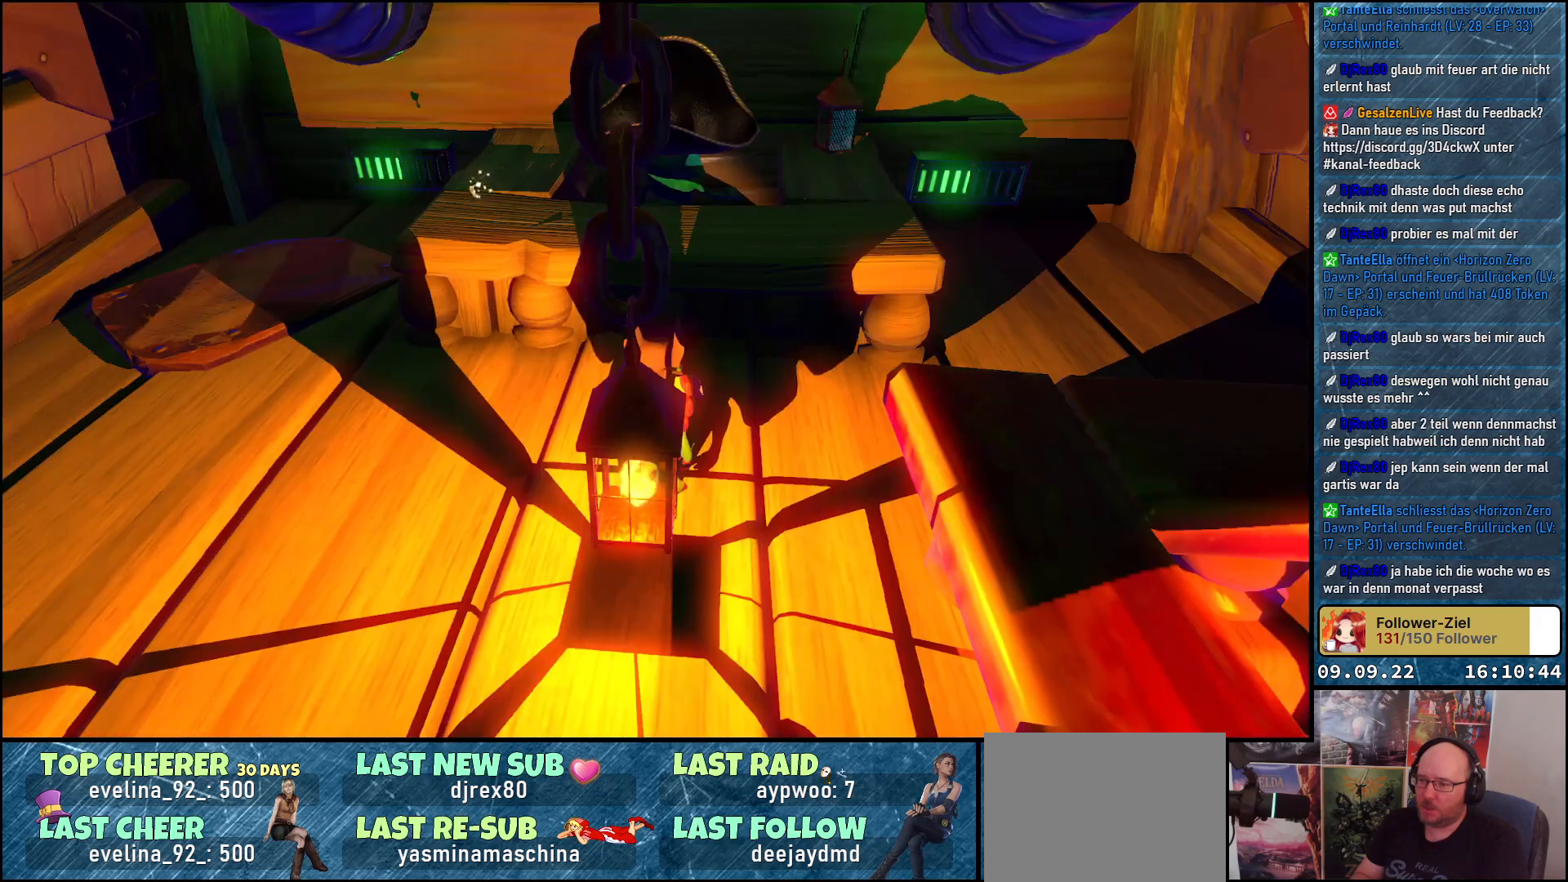
{"buttons": [], "left_stick": "center", "right_stick": "center", "events": []}
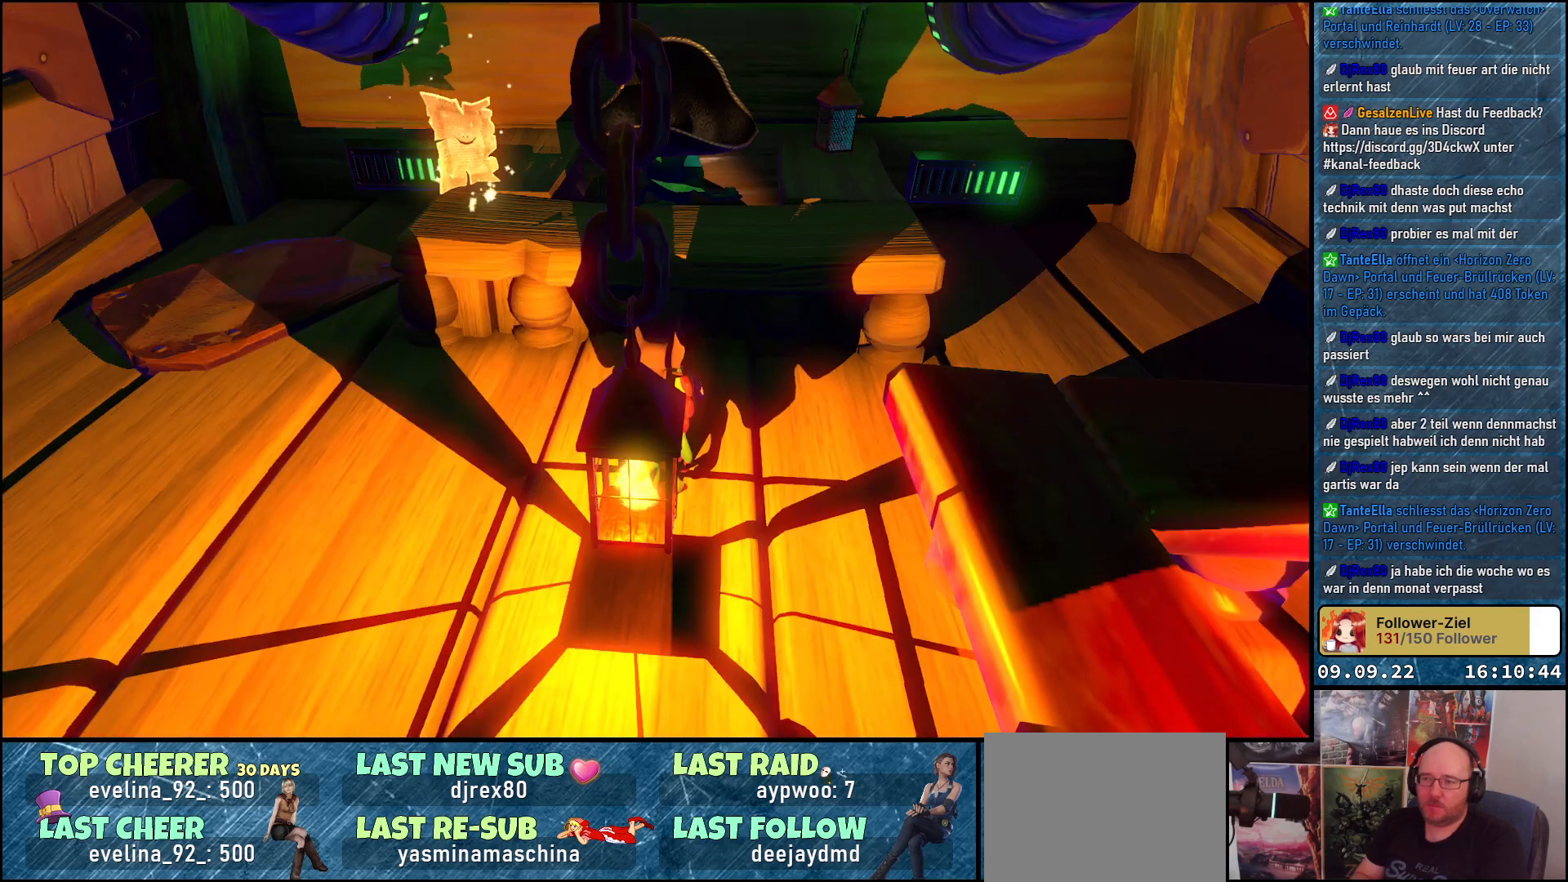
{"buttons": [], "left_stick": "center", "right_stick": "center", "events": []}
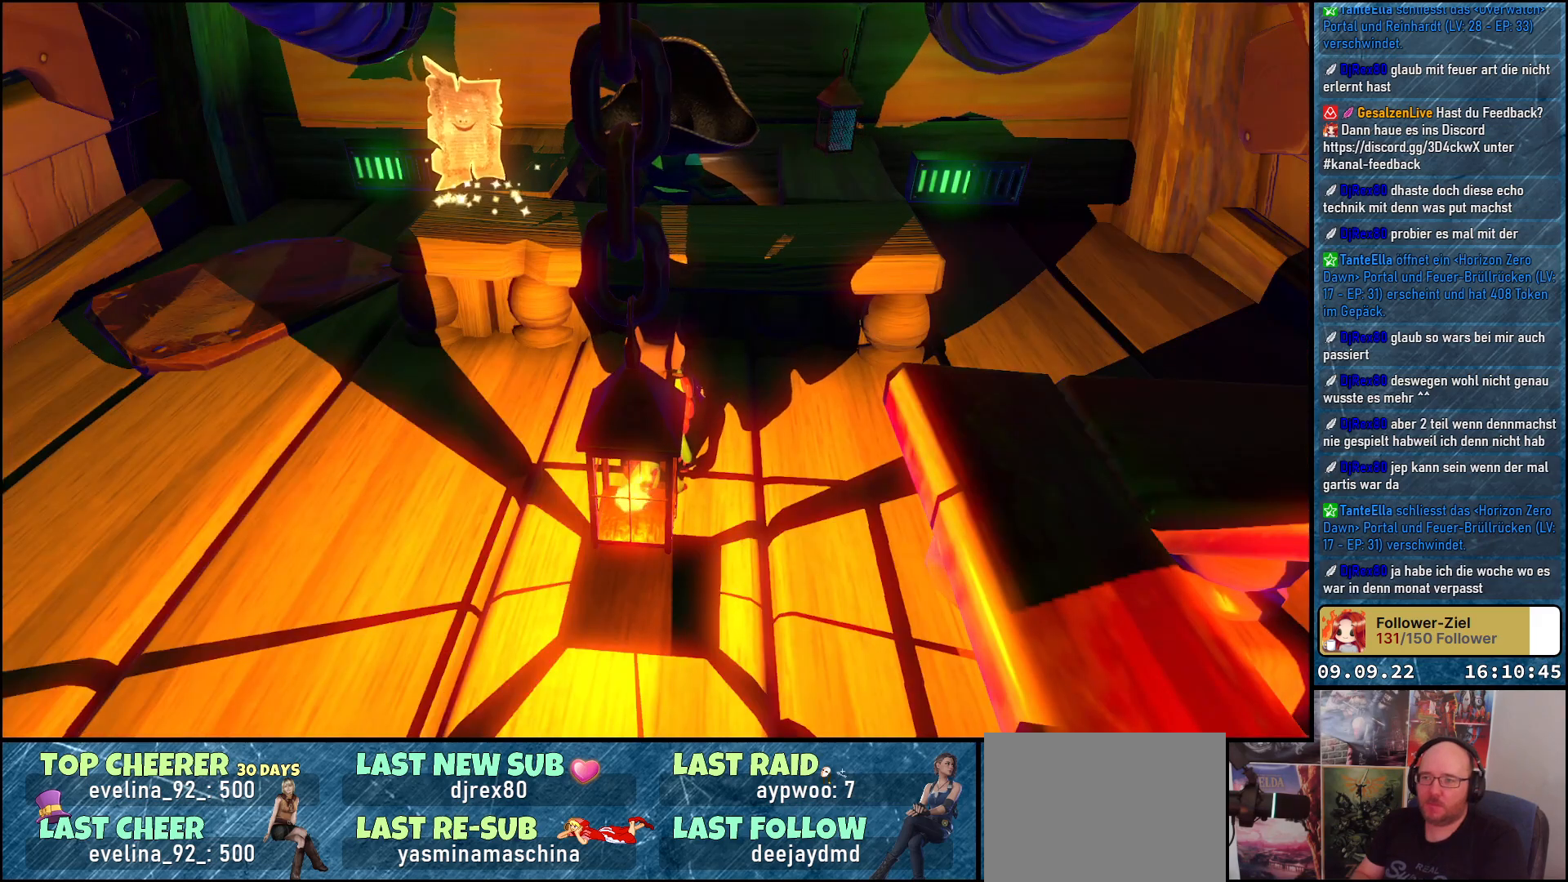
{"buttons": [], "left_stick": "center", "right_stick": "center", "events": []}
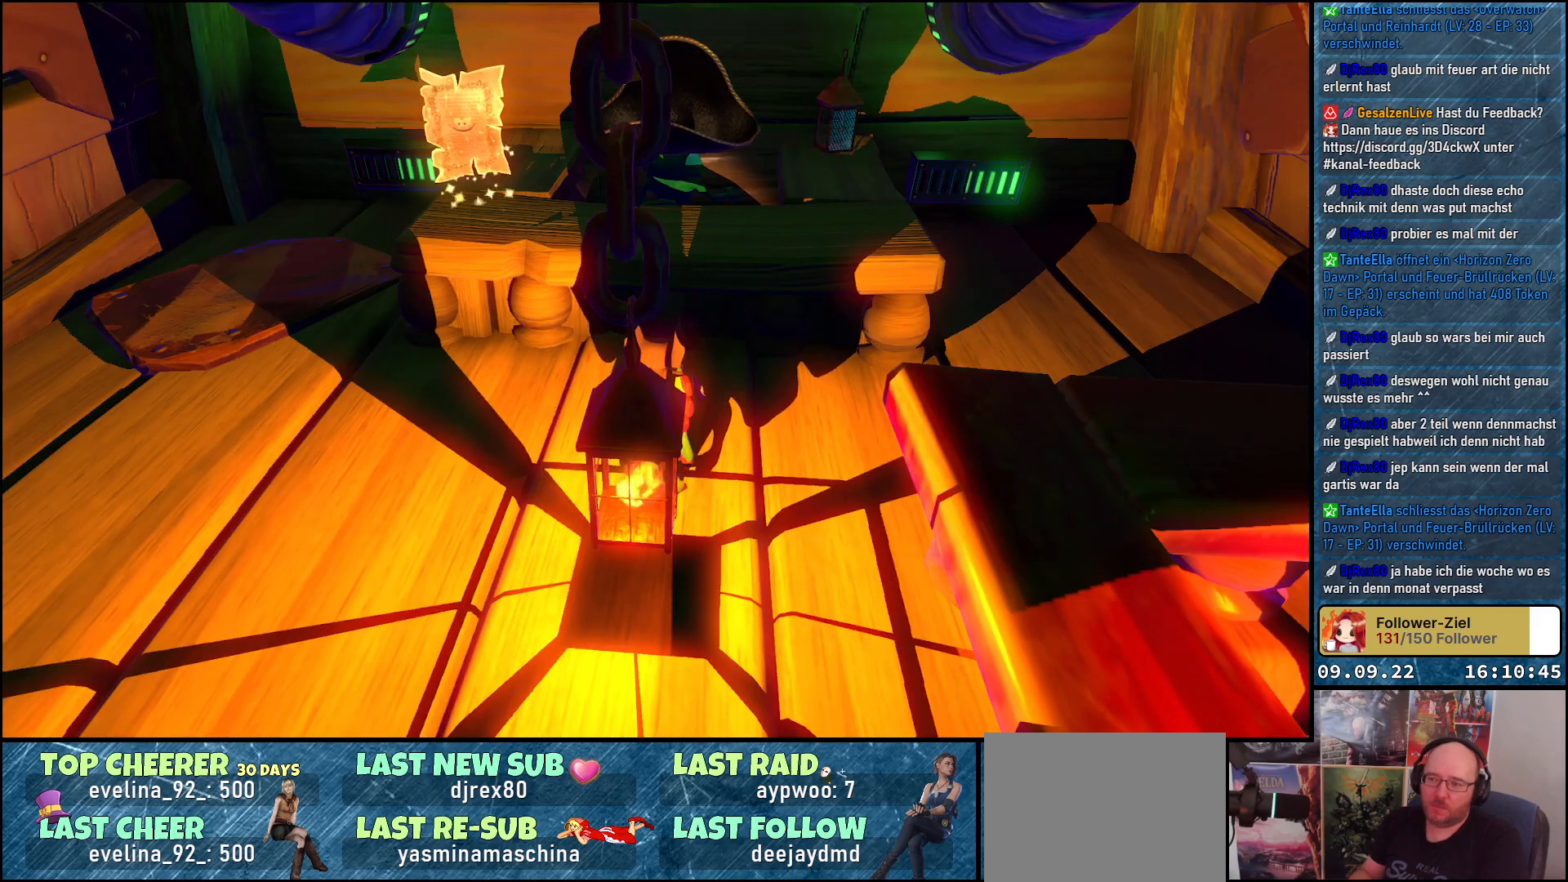
{"buttons": ["A"], "left_stick": "up-left", "right_stick": "center", "events": [[300, "left_stick", "up-left"], [433, "A", "down"]]}
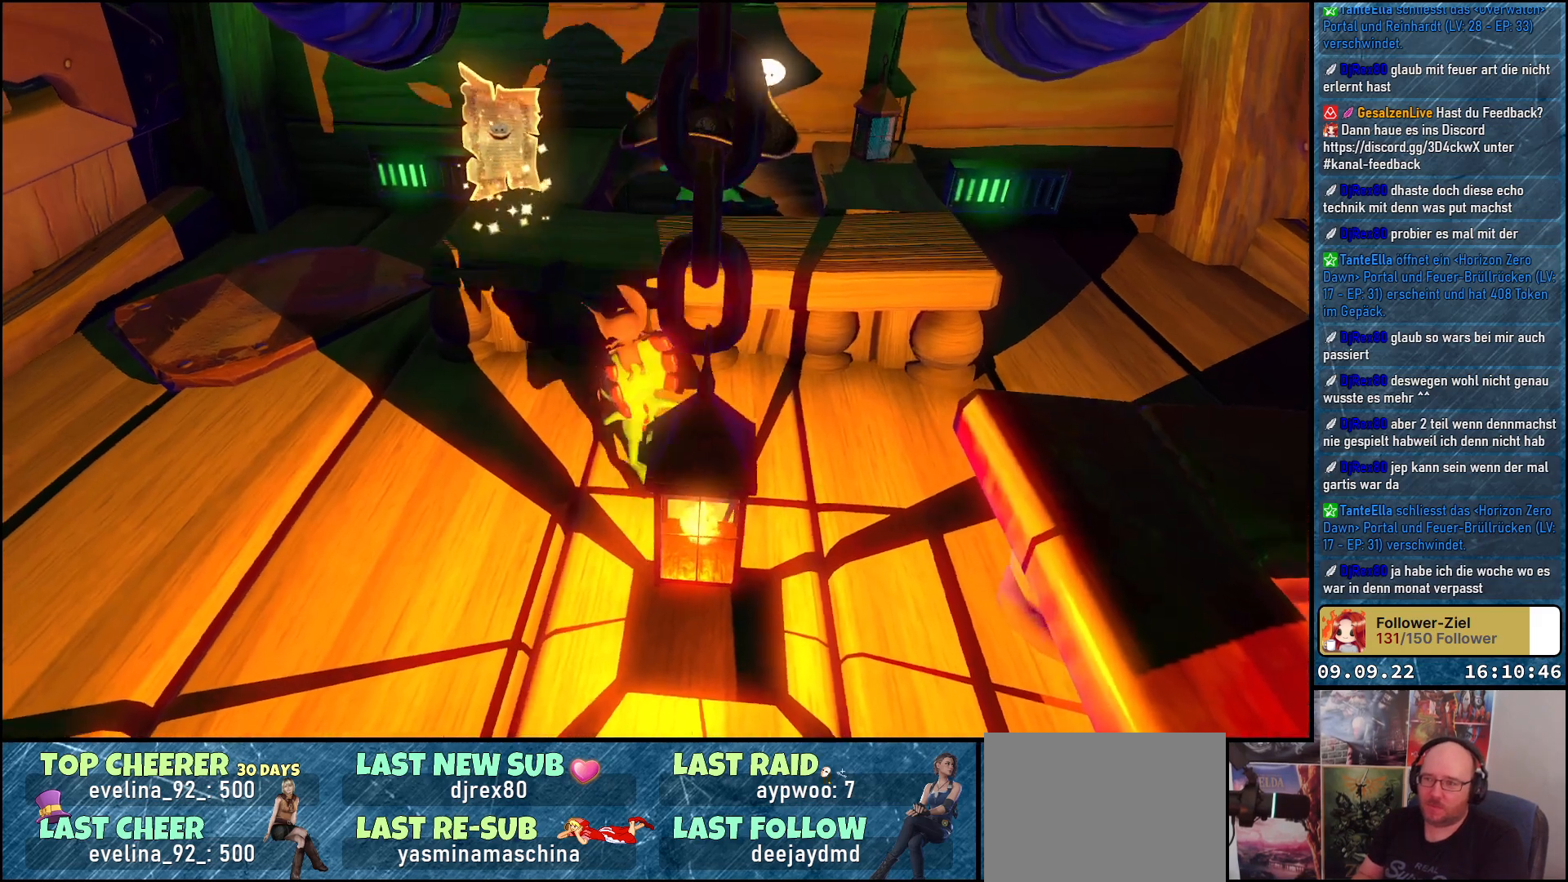
{"buttons": ["A"], "left_stick": "up", "right_stick": "center", "events": [[83, "left_stick", "up"], [300, "A", "up"], [383, "A", "down"]]}
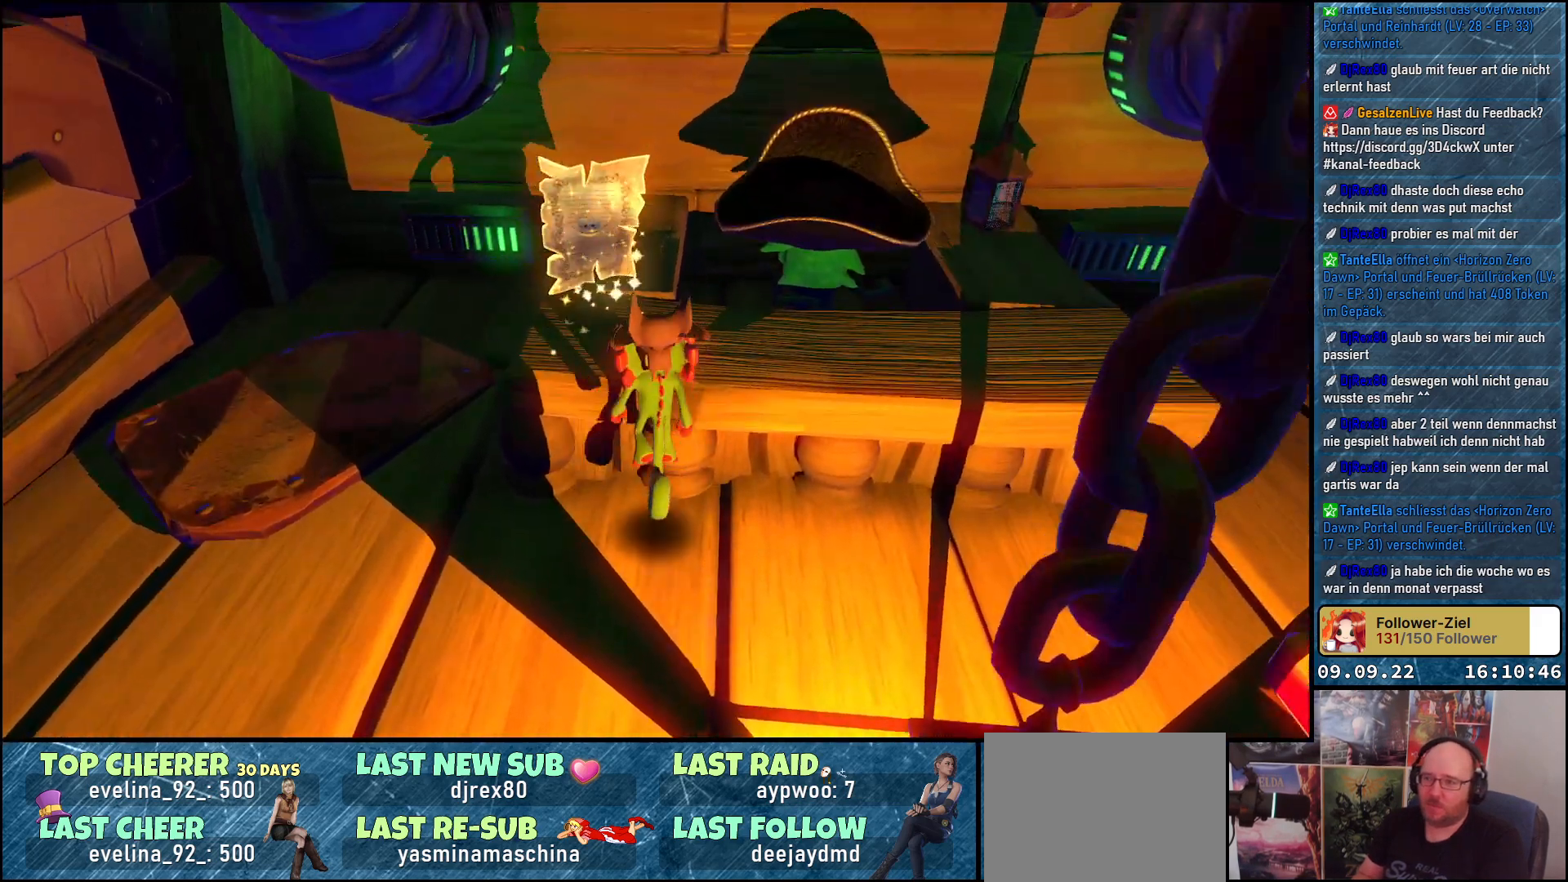
{"buttons": [], "left_stick": "center", "right_stick": "center", "events": [[33, "A", "up"], [383, "left_stick", "center"]]}